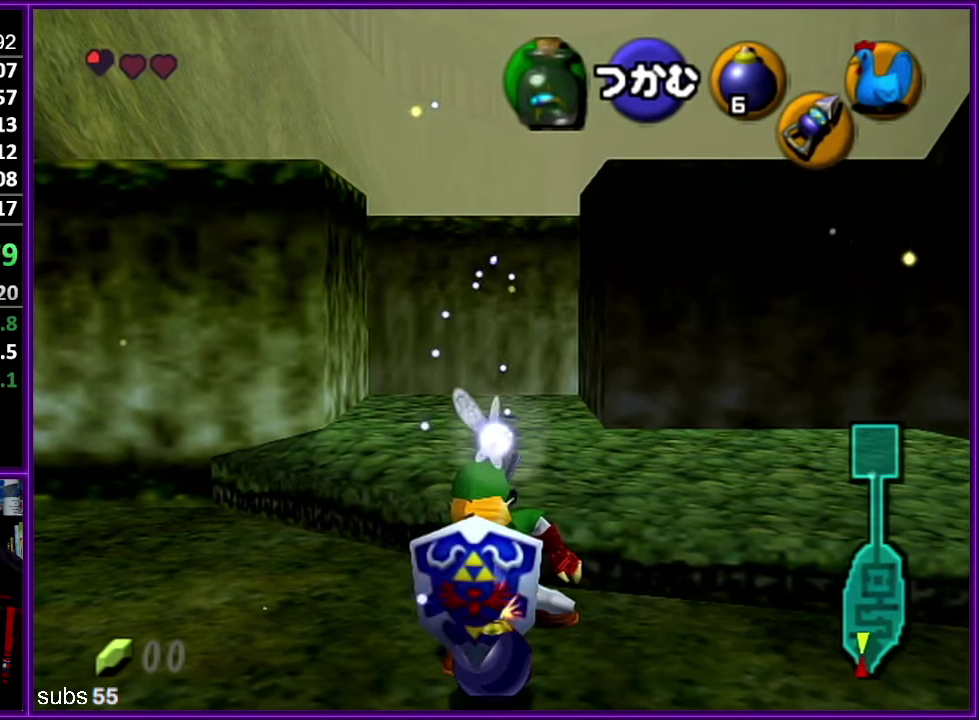
Gameplay with a controller (Nintendo layout); each line is a JSON object with the inputs held at the frame after it. "events" lists button and stick changes between this image and that frame as [ms after this image, input, new state], when the widget could be followed in between. Not read: DPAD_DOWN DPAD_LEFT DPAD_RIGHT DPAD_UP L3 R3.
{"buttons": ["R1", "Z"], "left_stick": "center", "events": [[84, "A", "up"]]}
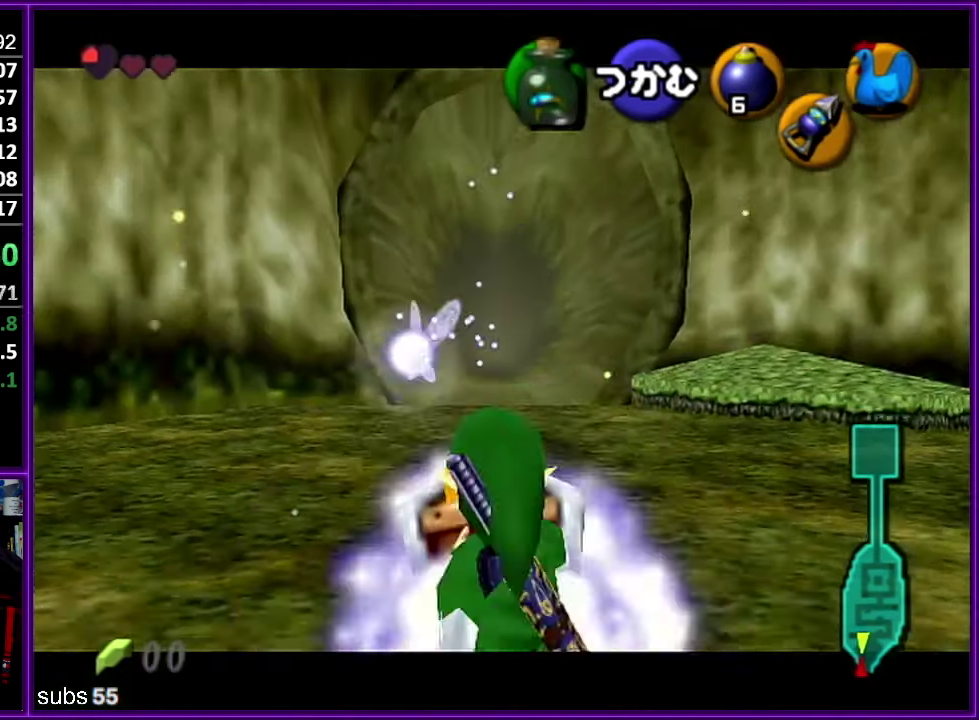
{"buttons": [], "left_stick": "center", "events": [[384, "R1", "up"], [434, "Z", "up"]]}
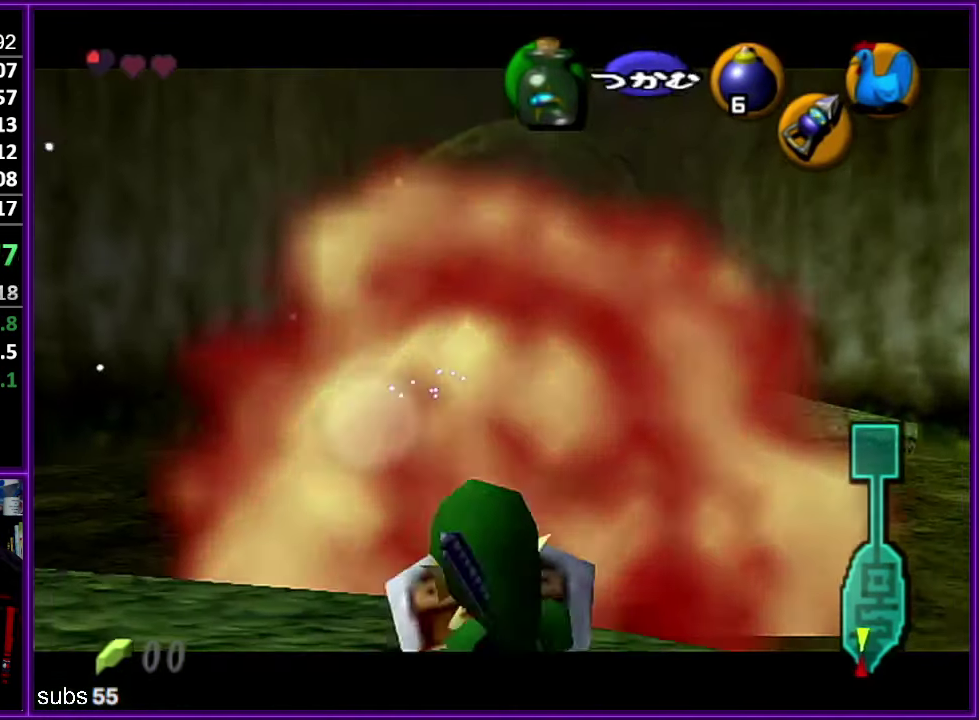
{"buttons": ["Z"], "left_stick": "up", "events": [[34, "left_stick", "down"], [200, "A", "down"], [300, "Z", "down"], [367, "A", "up"], [367, "left_stick", "up"]]}
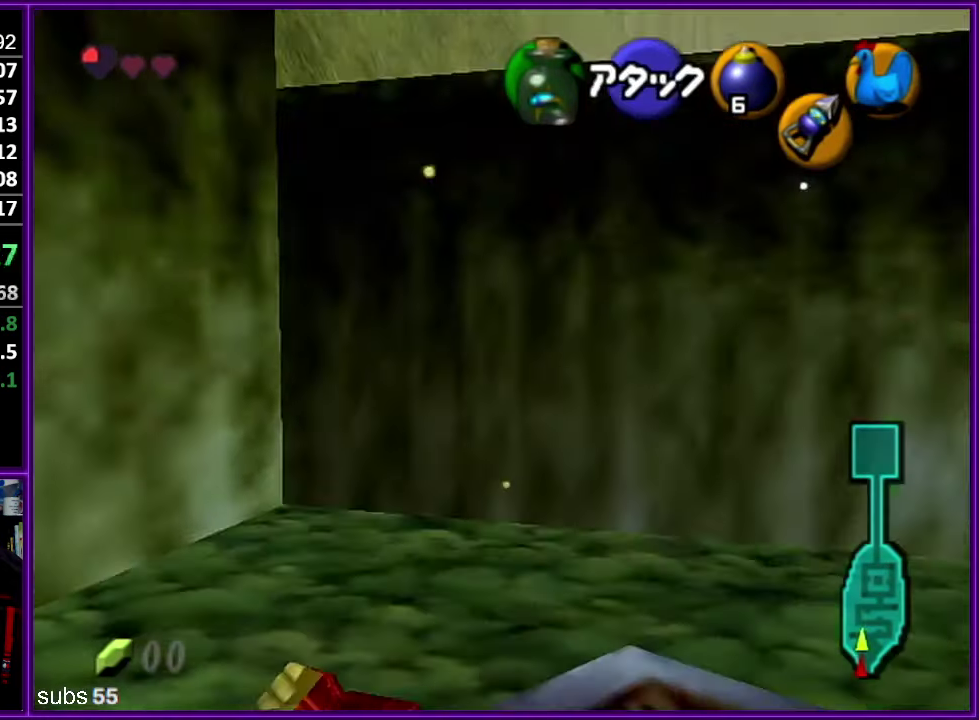
{"buttons": ["Z"], "left_stick": "up", "events": []}
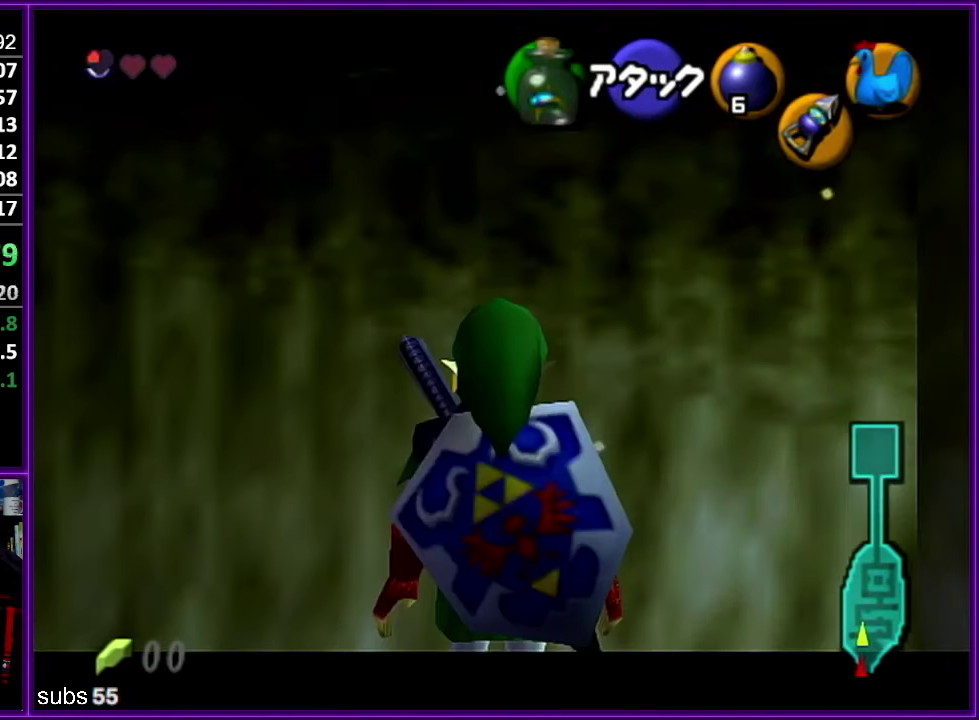
{"buttons": ["Z"], "left_stick": "up", "events": [[134, "left_stick", "down"], [184, "A", "down"], [300, "left_stick", "up"], [334, "A", "up"]]}
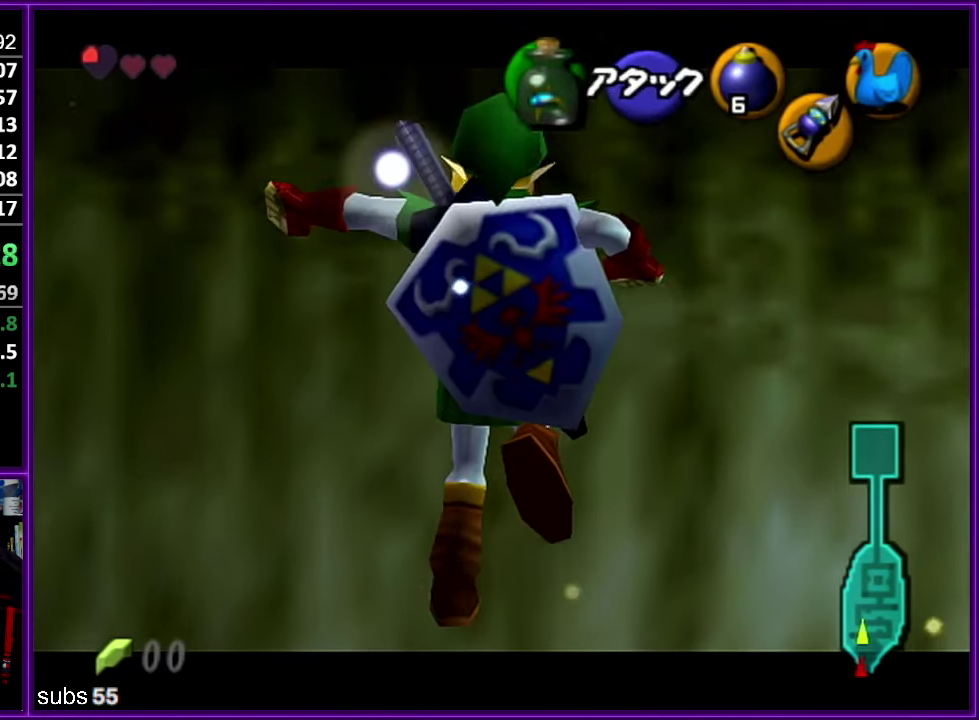
{"buttons": ["Z"], "left_stick": "center", "events": [[134, "Z", "up"], [134, "left_stick", "center"], [284, "Z", "down"]]}
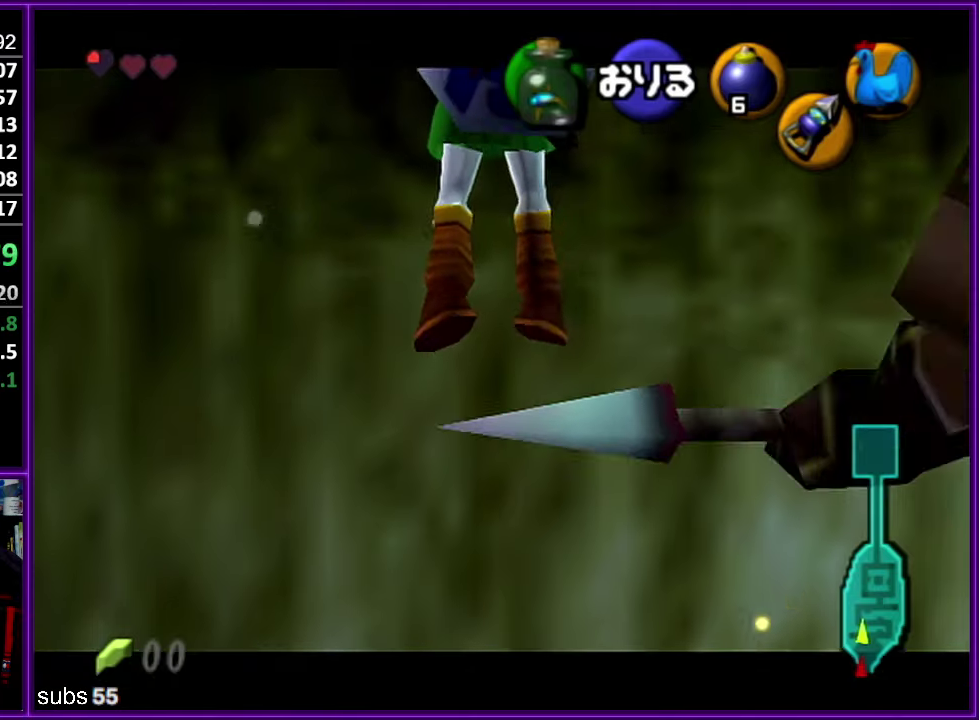
{"buttons": ["Z"], "left_stick": "up", "events": [[116, "left_stick", "up-right"], [350, "left_stick", "up"]]}
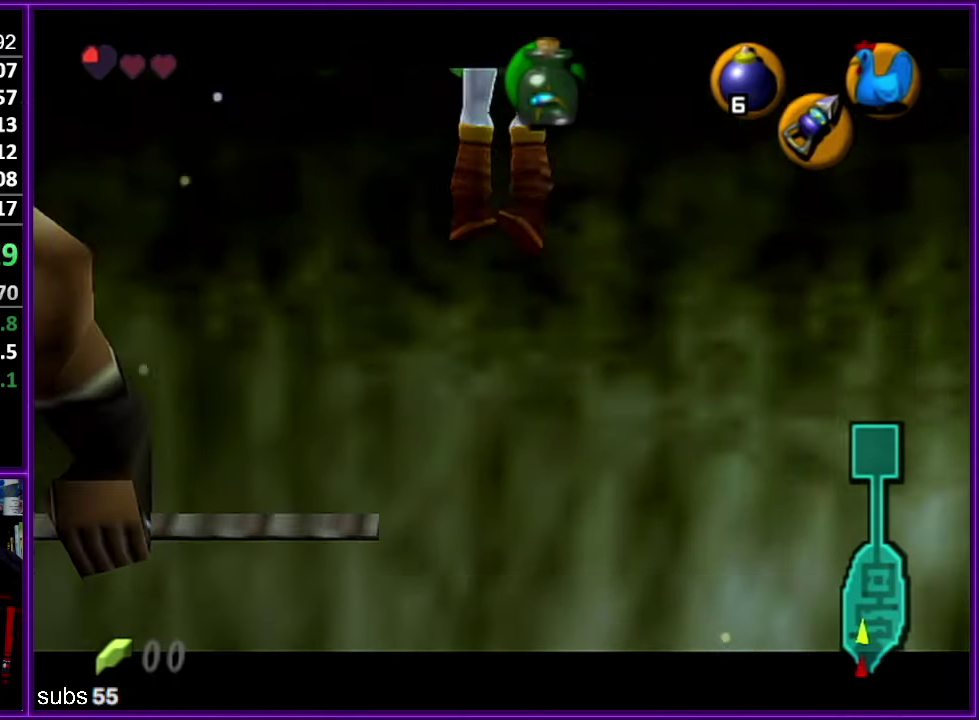
{"buttons": ["Z"], "left_stick": "up-right", "events": [[283, "left_stick", "up-right"]]}
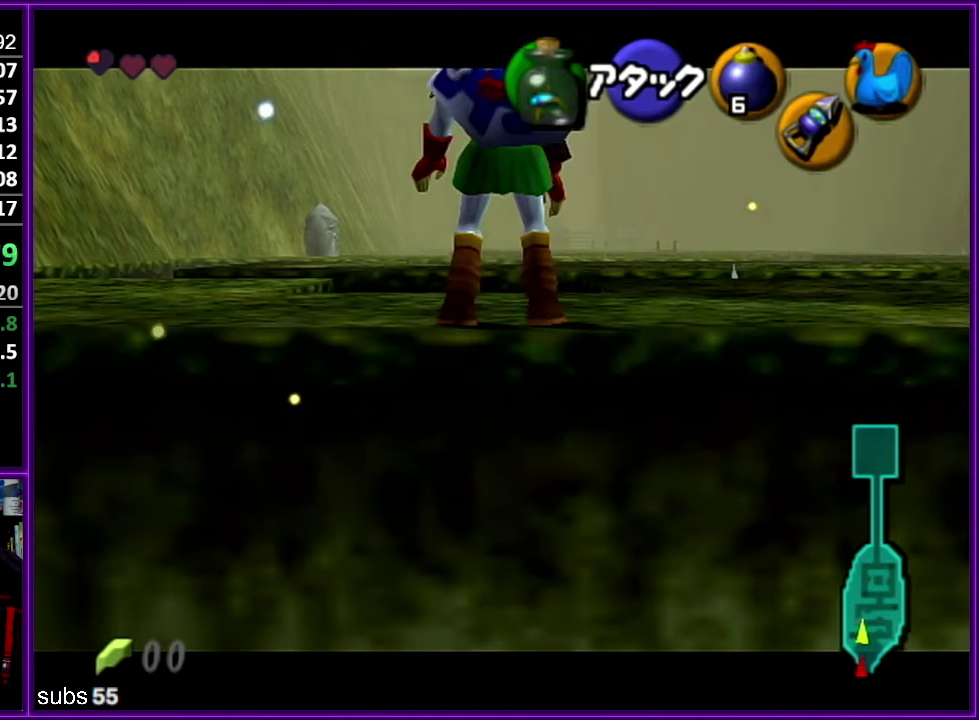
{"buttons": ["Z"], "left_stick": "up-right", "events": [[33, "left_stick", "right"], [150, "left_stick", "up-right"]]}
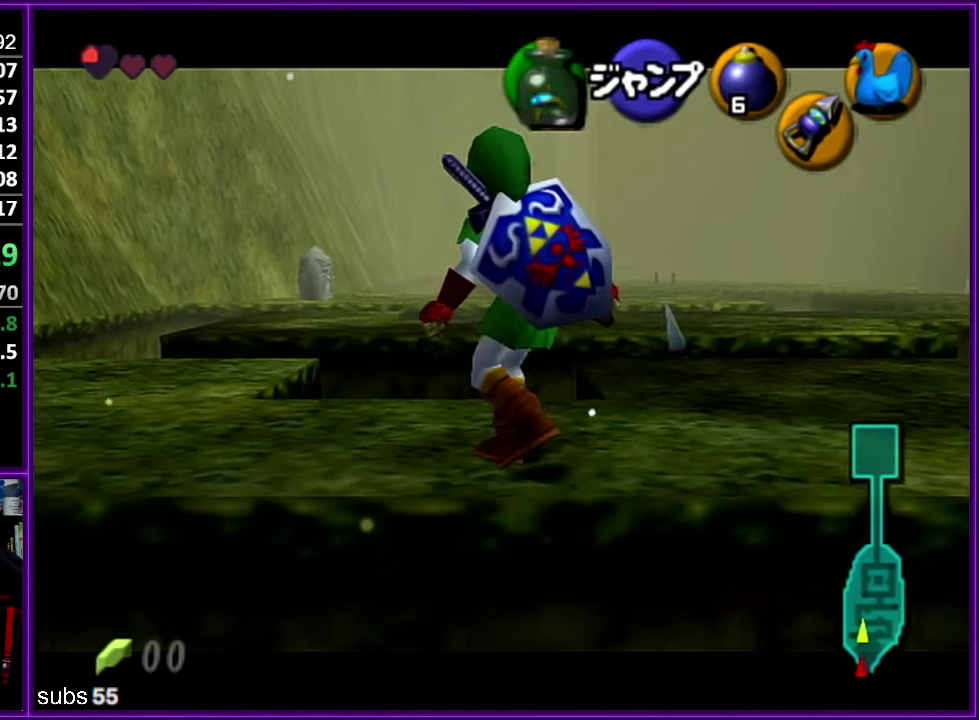
{"buttons": ["Z"], "left_stick": "up", "events": [[366, "left_stick", "up"]]}
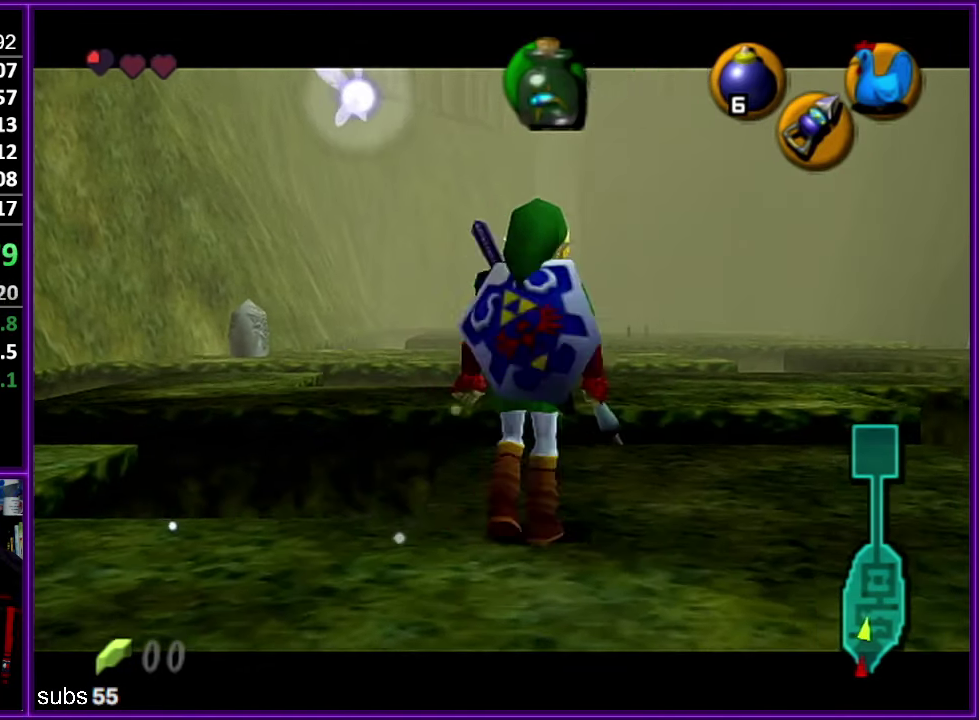
{"buttons": ["Z"], "left_stick": "up", "events": [[233, "A", "down"], [400, "A", "up"]]}
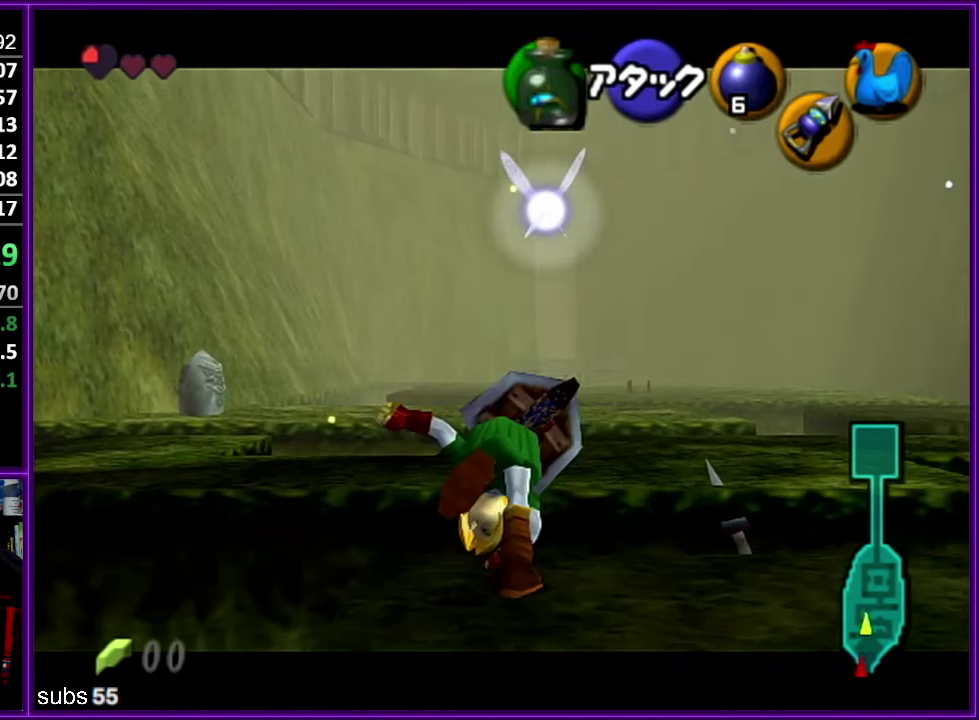
{"buttons": ["Z"], "left_stick": "up", "events": []}
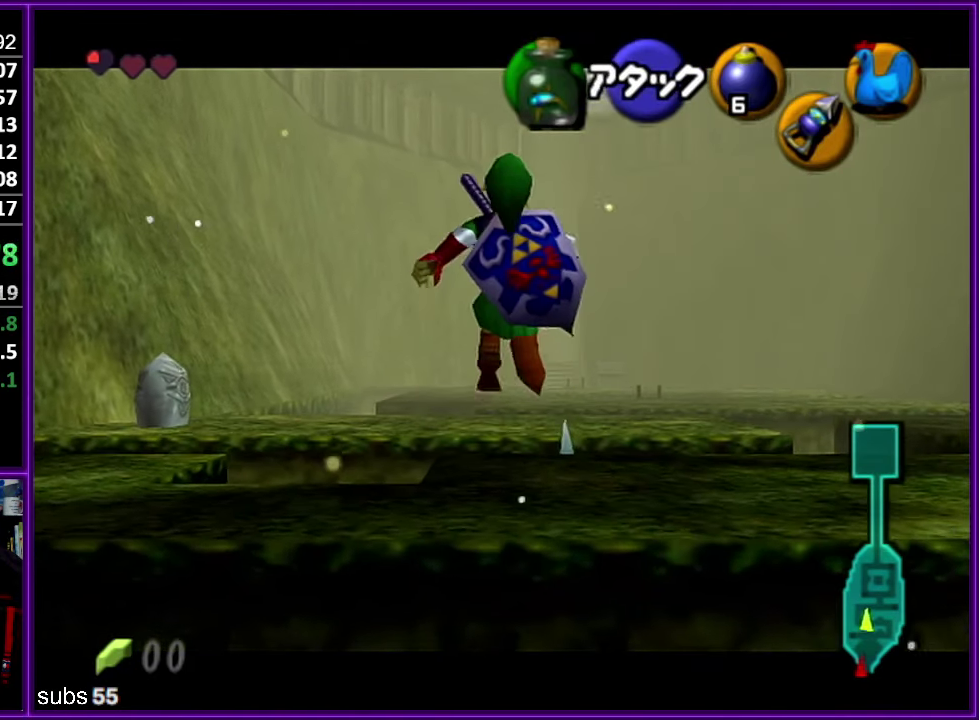
{"buttons": ["Z"], "left_stick": "up", "events": []}
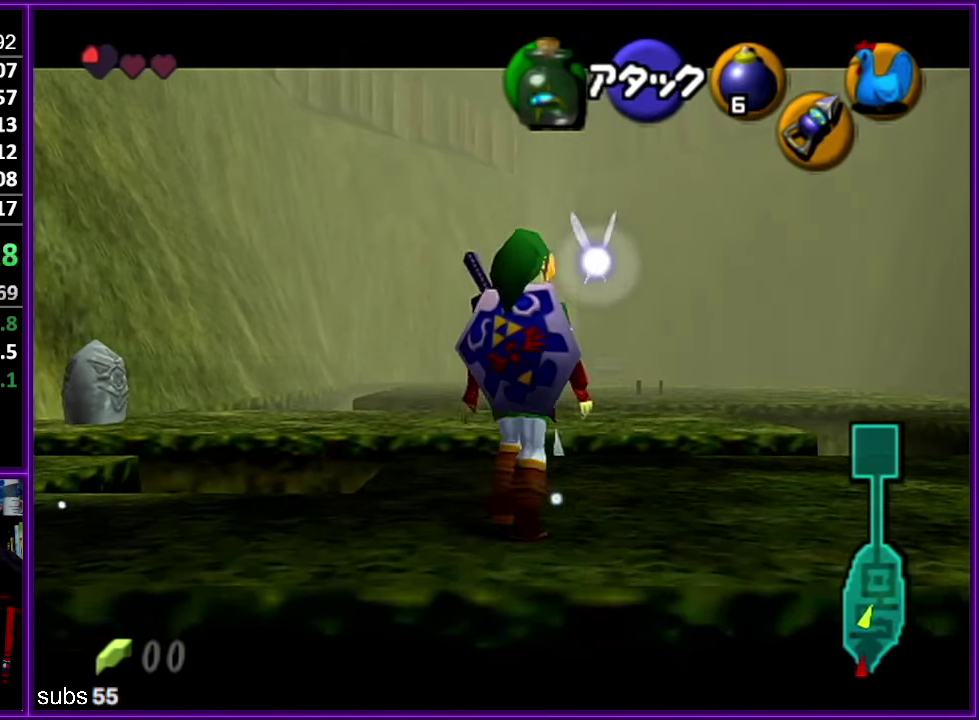
{"buttons": ["Z"], "left_stick": "up", "events": [[316, "A", "down"], [483, "A", "up"]]}
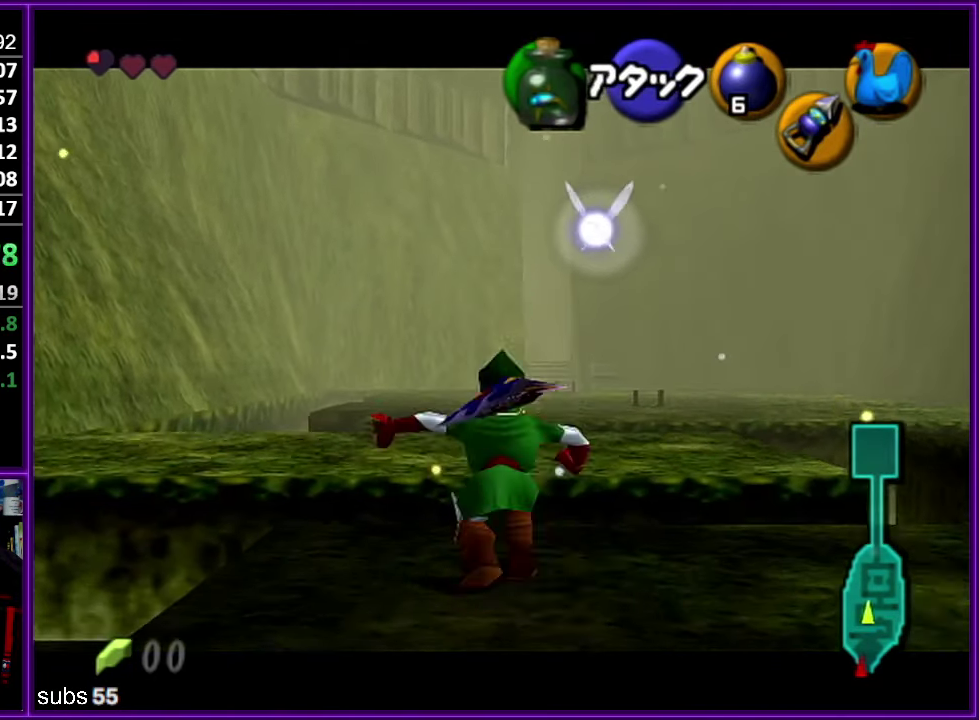
{"buttons": ["Z"], "left_stick": "up", "events": []}
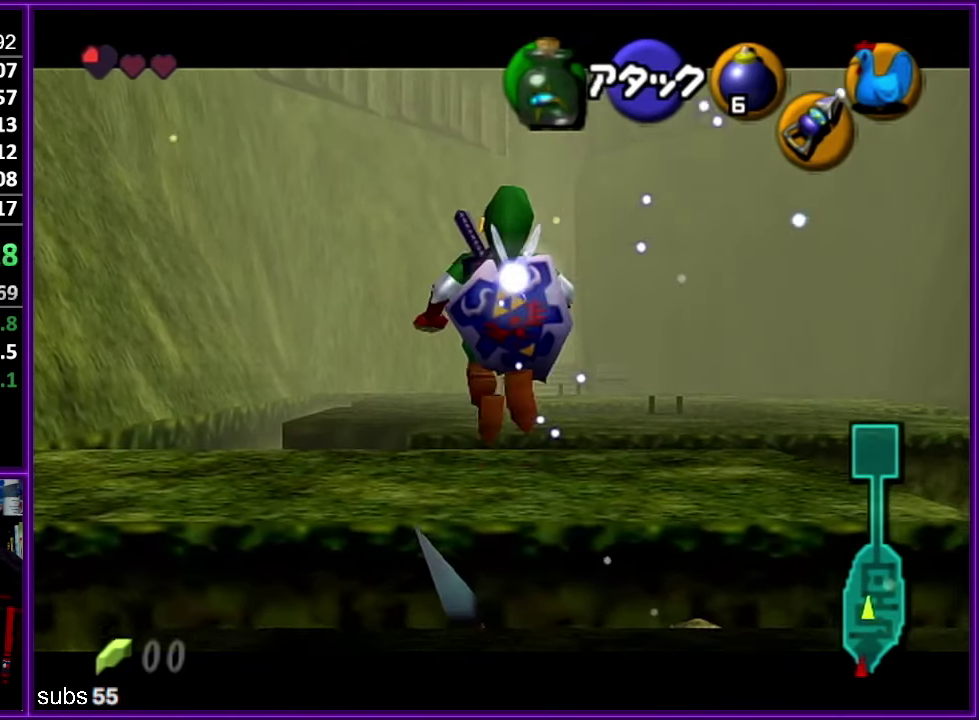
{"buttons": ["Z"], "left_stick": "up", "events": []}
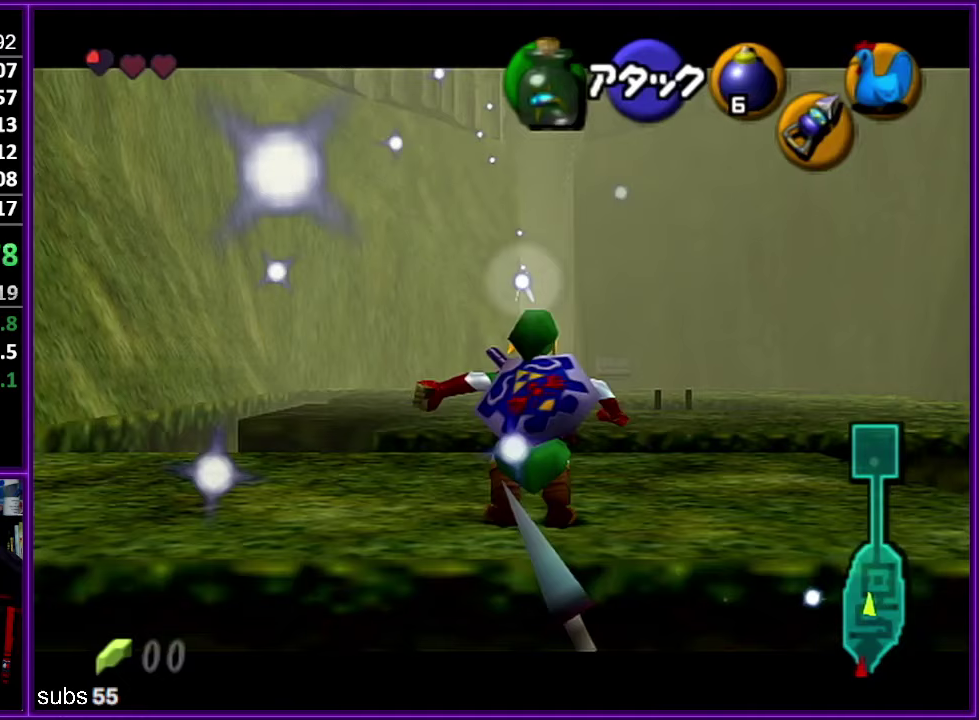
{"buttons": ["Z"], "left_stick": "up", "events": [[200, "A", "down"], [367, "A", "up"]]}
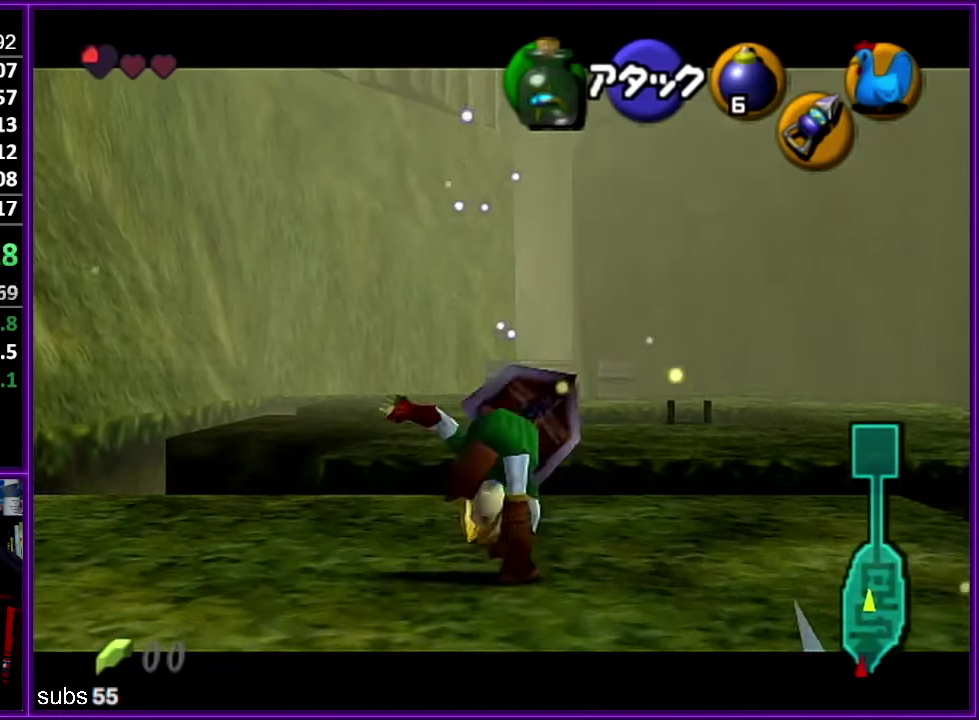
{"buttons": ["Z"], "left_stick": "up", "events": []}
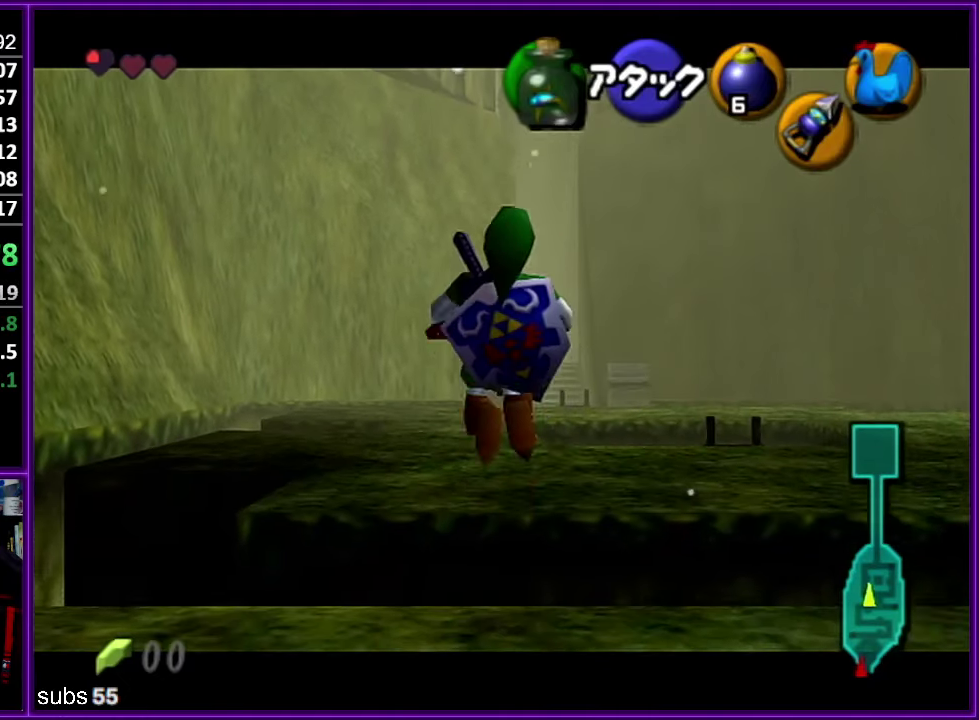
{"buttons": ["Z"], "left_stick": "up", "events": []}
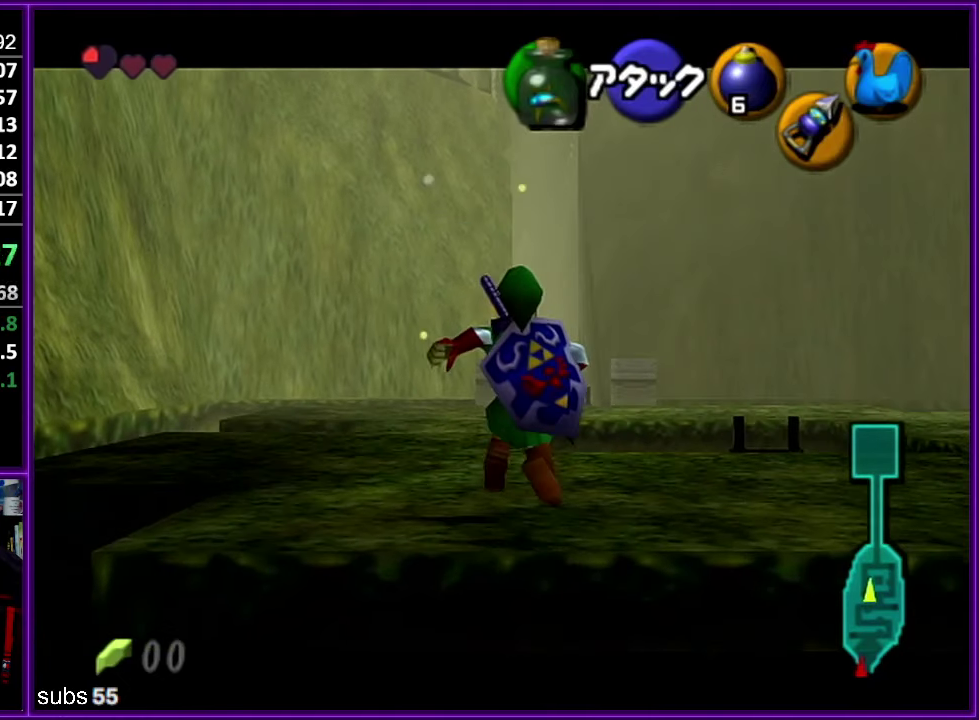
{"buttons": ["Z"], "left_stick": "up", "events": [[83, "A", "down"], [267, "A", "up"]]}
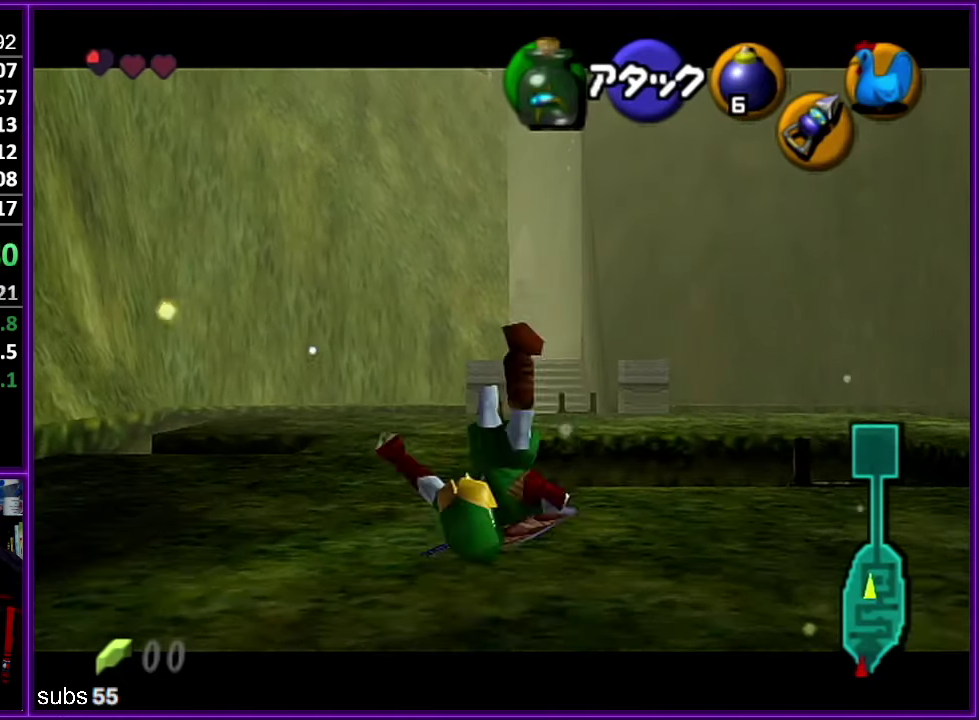
{"buttons": ["Z"], "left_stick": "up", "events": [[300, "A", "down"], [500, "A", "up"]]}
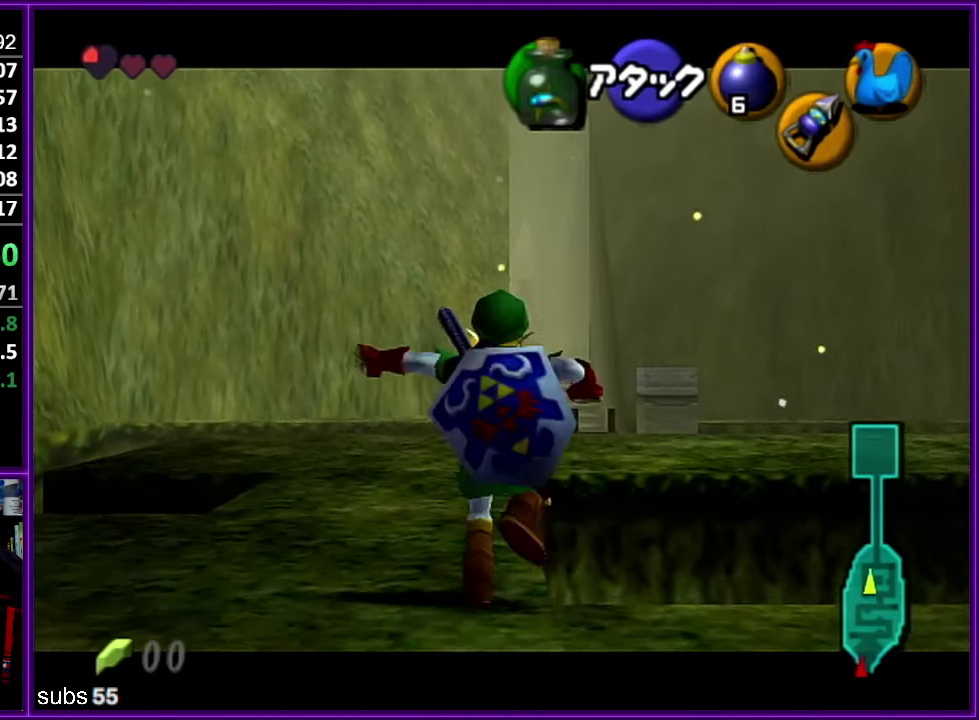
{"buttons": ["A", "Z"], "left_stick": "up", "events": [[500, "A", "down"]]}
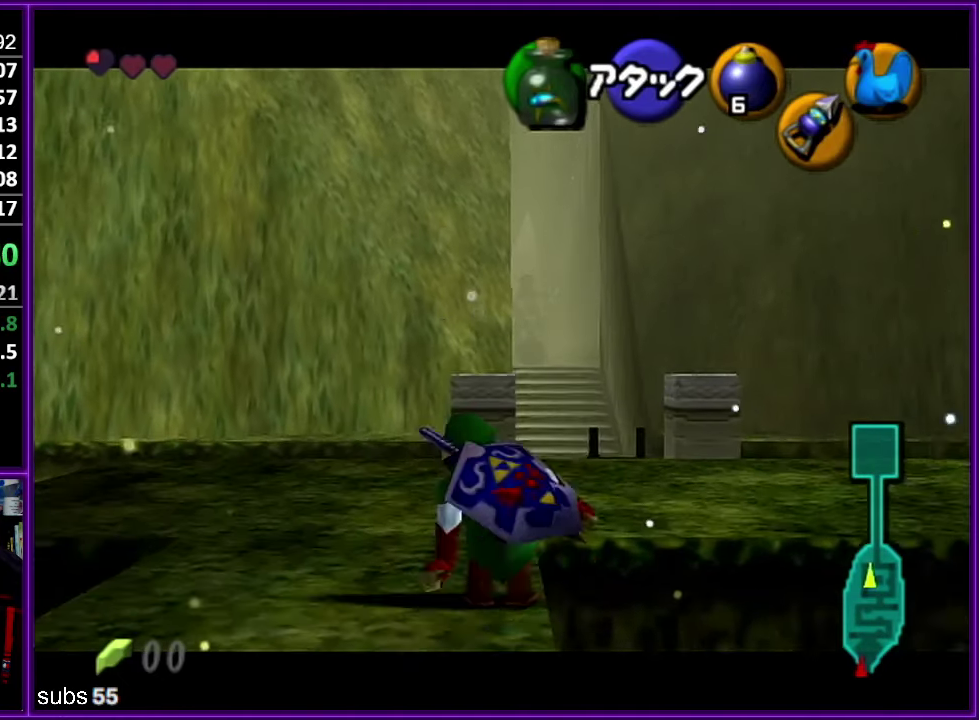
{"buttons": ["Z"], "left_stick": "up", "events": [[183, "A", "up"]]}
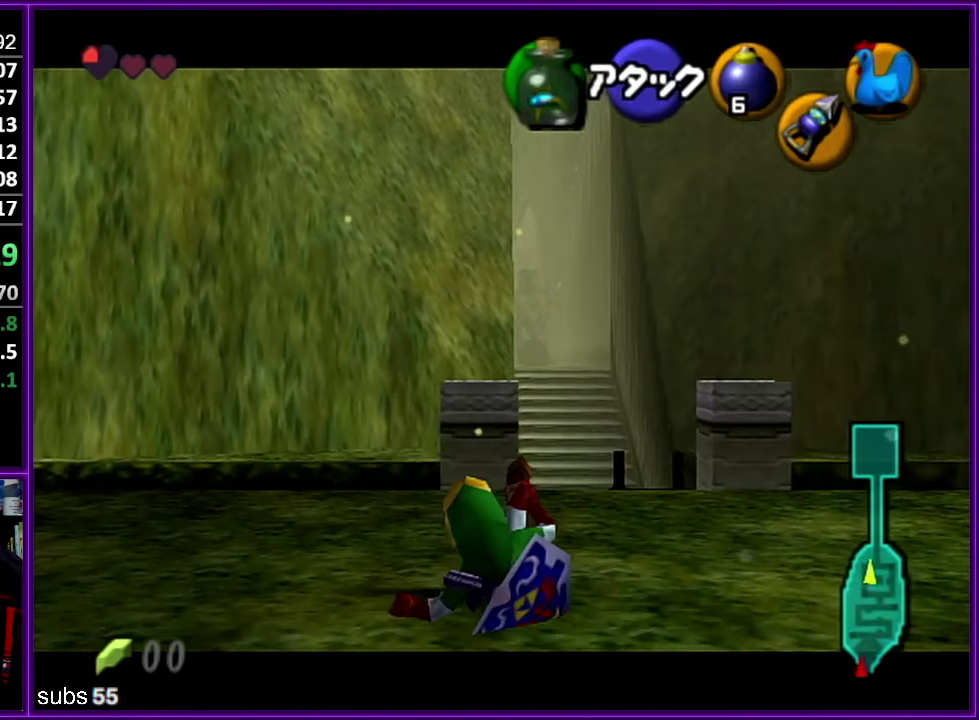
{"buttons": ["Z"], "left_stick": "up", "events": []}
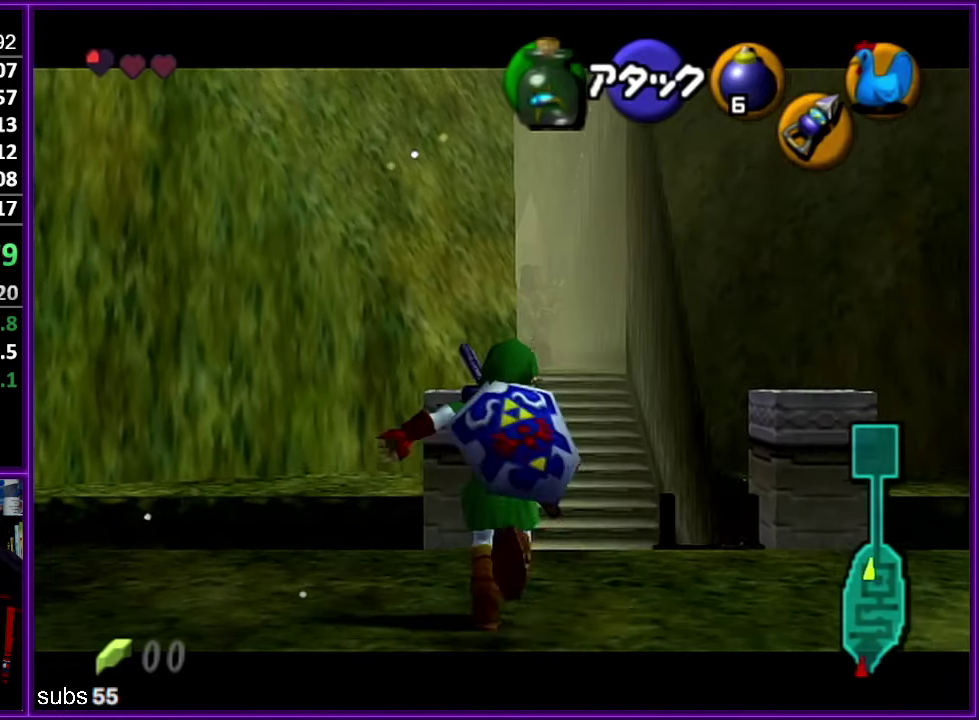
{"buttons": ["Z"], "left_stick": "up-right", "events": [[133, "A", "down"], [333, "A", "up"], [433, "left_stick", "up-right"]]}
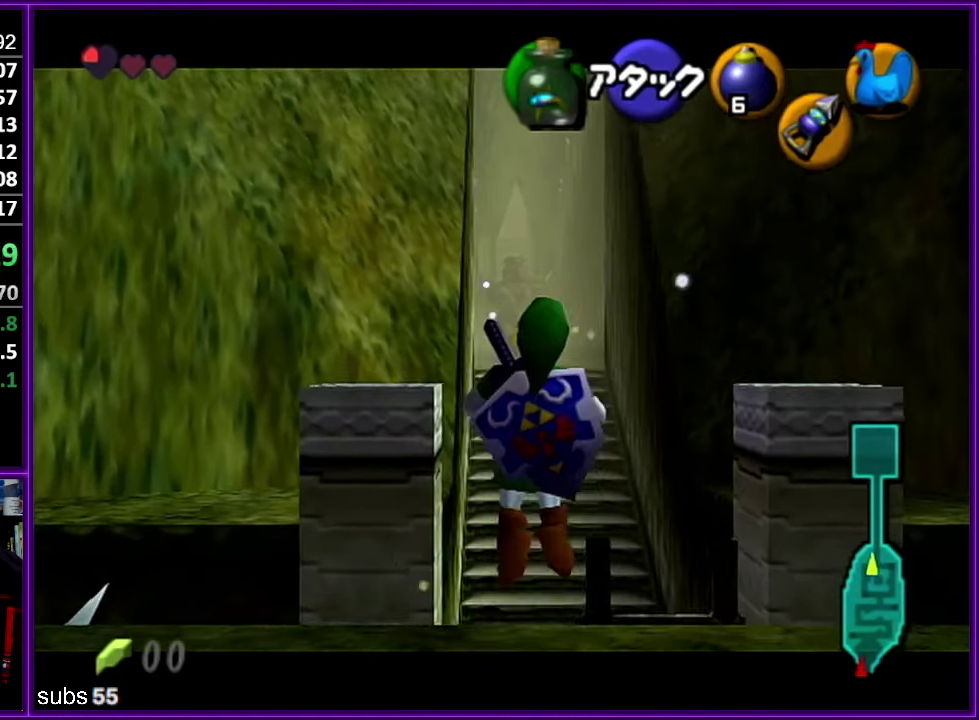
{"buttons": ["Z"], "left_stick": "up", "events": [[450, "left_stick", "up"]]}
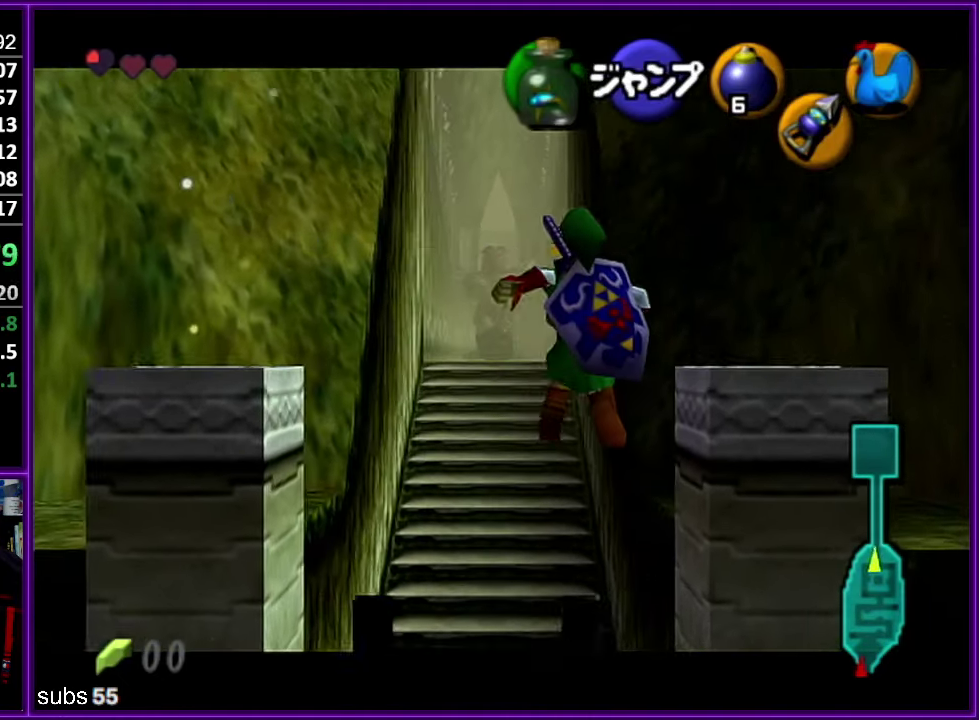
{"buttons": ["Z"], "left_stick": "center", "events": [[234, "left_stick", "center"]]}
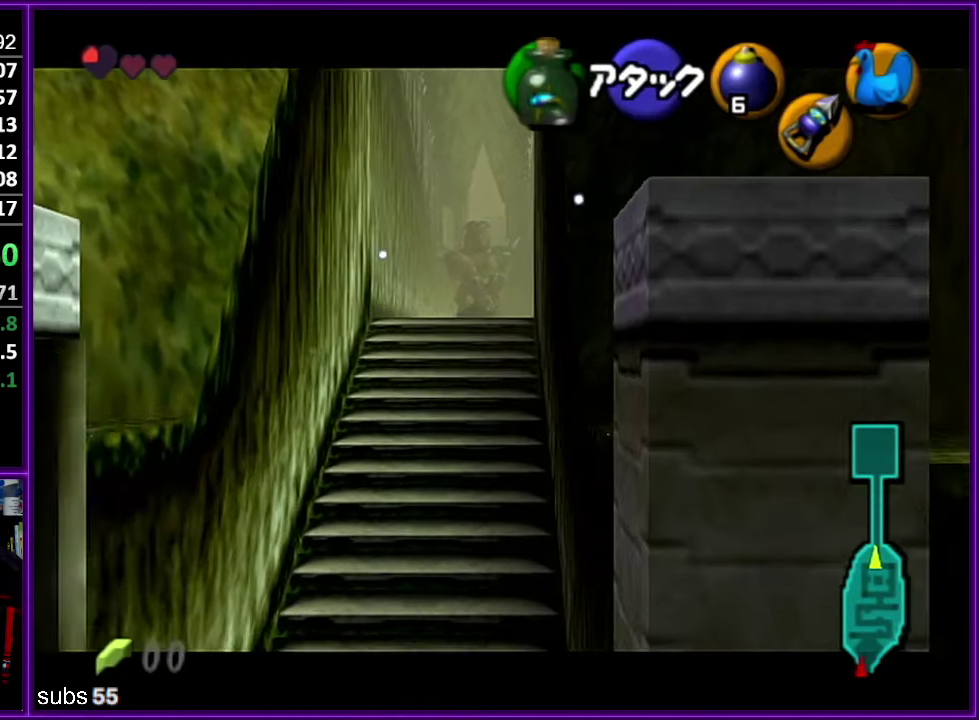
{"buttons": ["Z"], "left_stick": "down", "events": [[117, "Z", "up"], [184, "left_stick", "down"], [284, "Z", "down"], [317, "left_stick", "center"], [434, "left_stick", "down"]]}